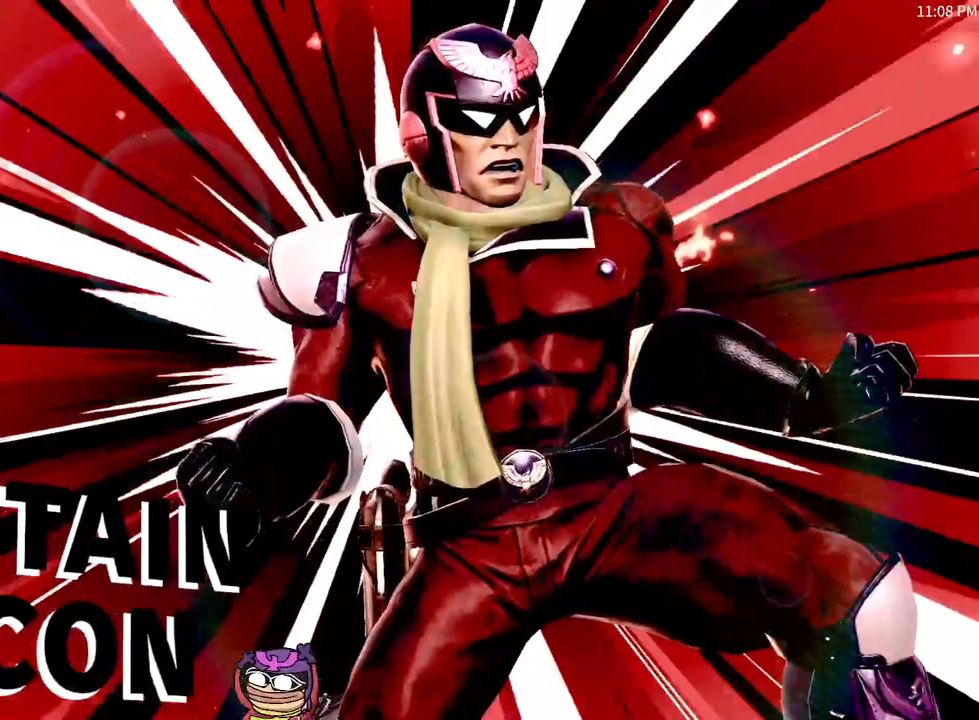
Gameplay with a controller (Nintendo layout); each line is a JSON object with the inputs held at the frame after it. "events" lists button and stick changes between this image and that frame as [ms after this image, input, new state], when the widget could be followed in between. Not read: L3 R3.
{"buttons": ["A"], "left_stick": "center", "right_stick": "center", "events": [[133, "A", "down"], [283, "A", "up"], [367, "A", "down"]]}
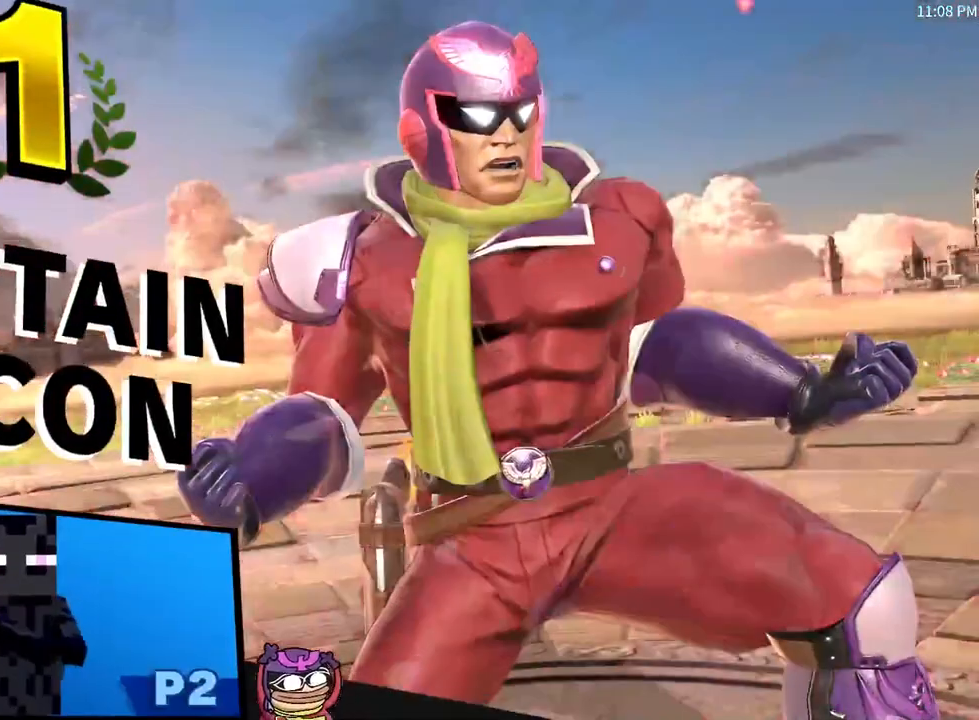
{"buttons": [], "left_stick": "center", "right_stick": "center", "events": [[100, "A", "up"], [200, "A", "down"], [350, "A", "up"]]}
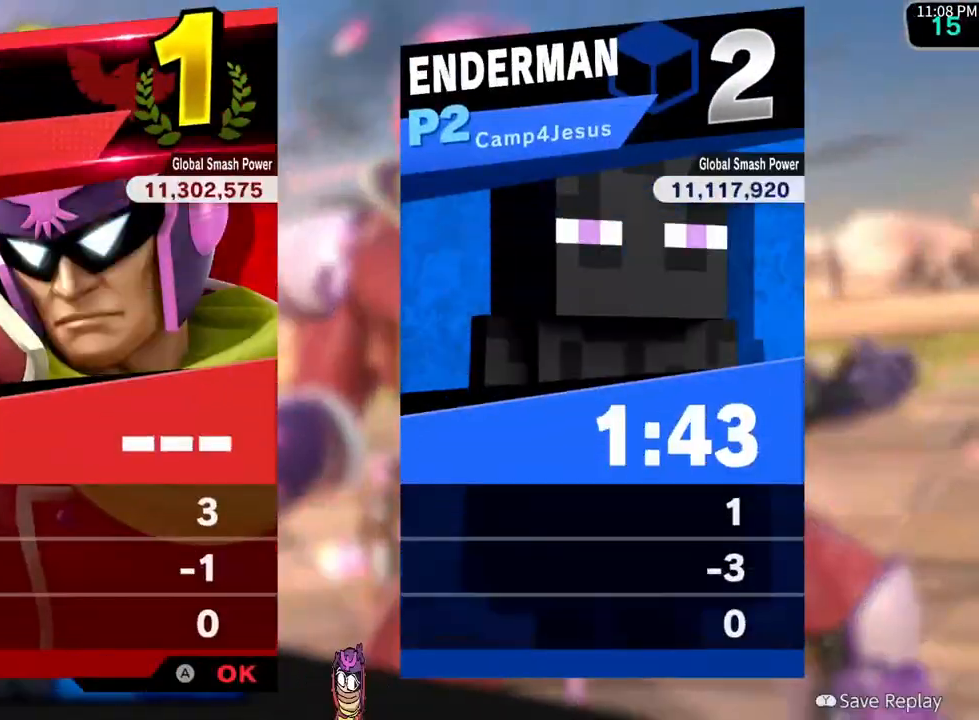
{"buttons": [], "left_stick": "center", "right_stick": "center", "events": [[33, "A", "down"], [133, "A", "up"]]}
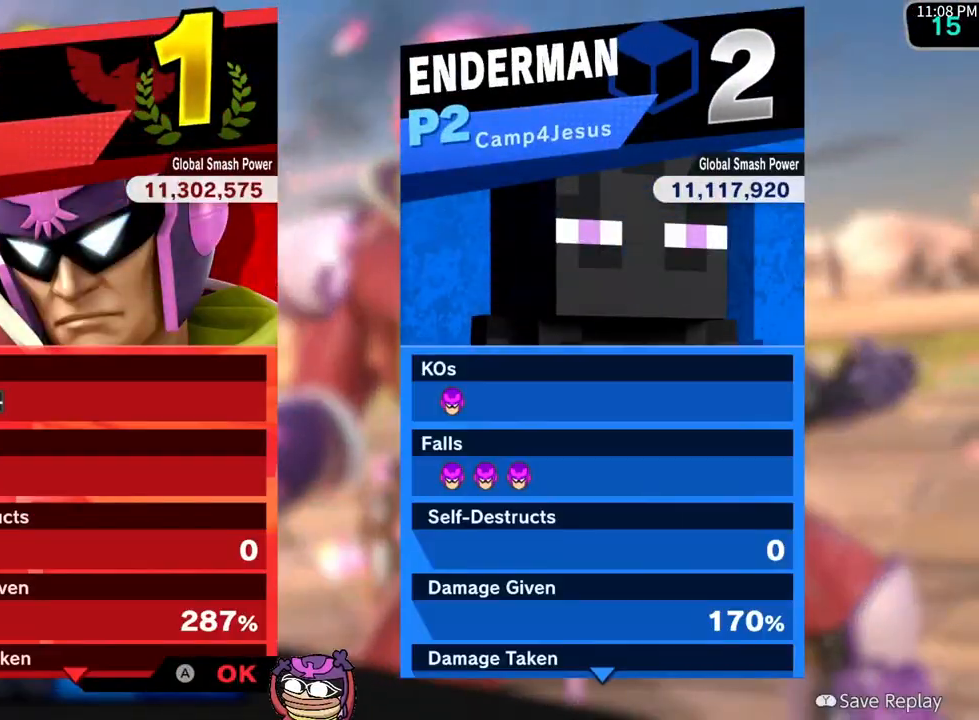
{"buttons": [], "left_stick": "center", "right_stick": "center", "events": []}
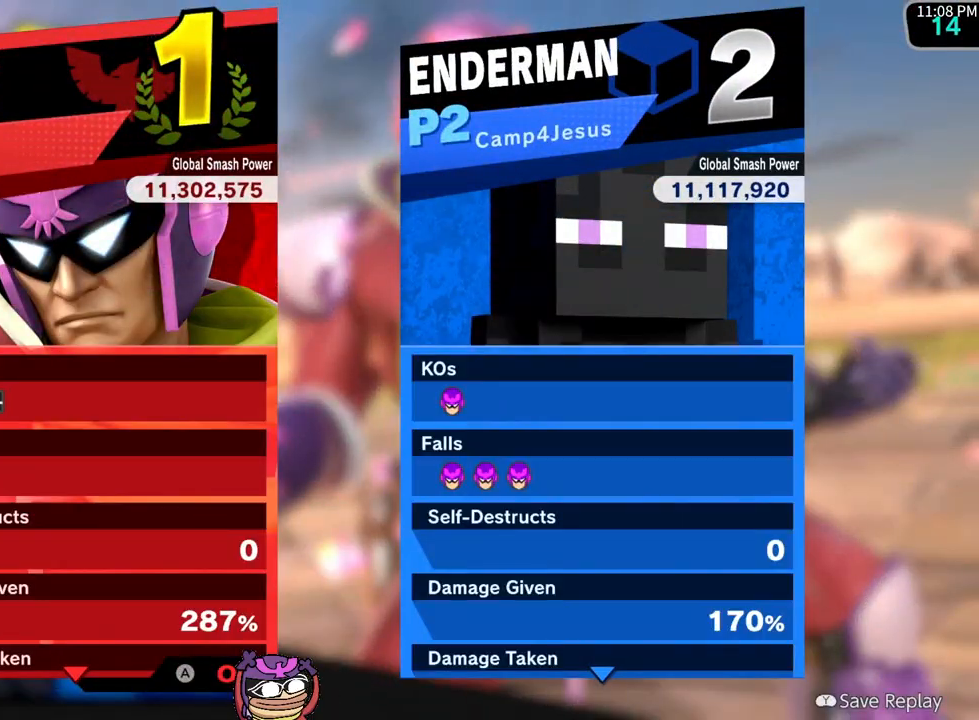
{"buttons": [], "left_stick": "center", "right_stick": "center", "events": []}
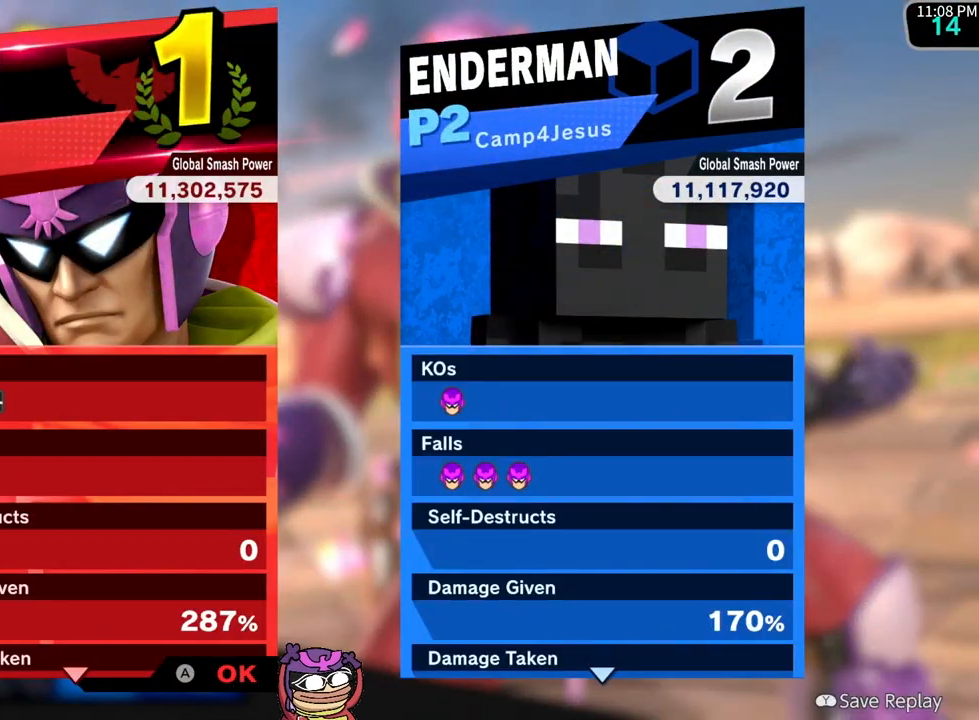
{"buttons": [], "left_stick": "center", "right_stick": "center", "events": []}
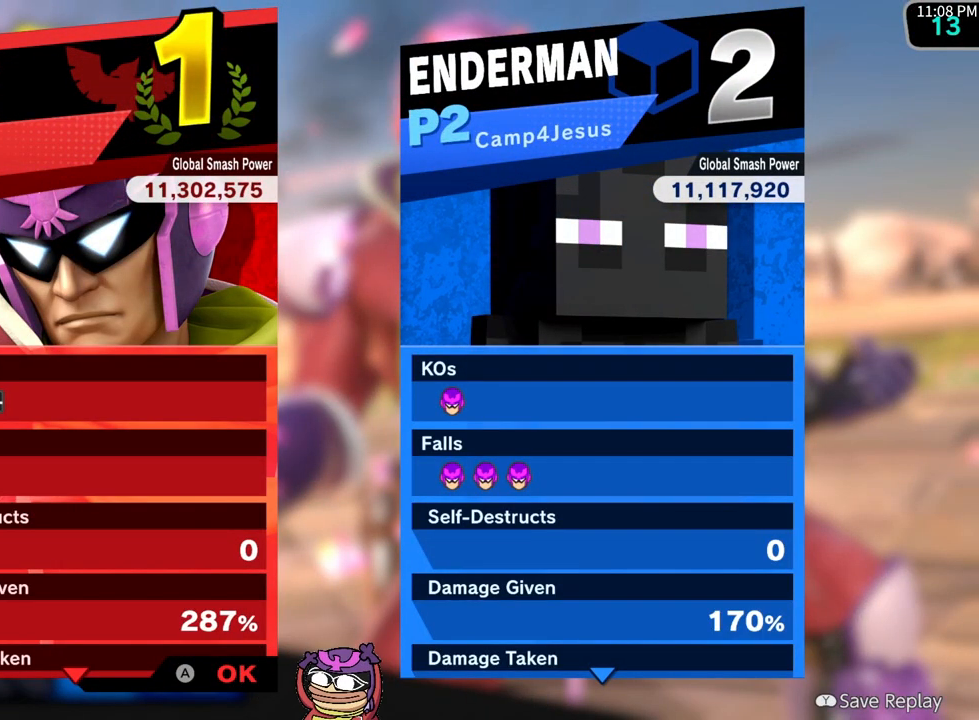
{"buttons": [], "left_stick": "center", "right_stick": "center", "events": []}
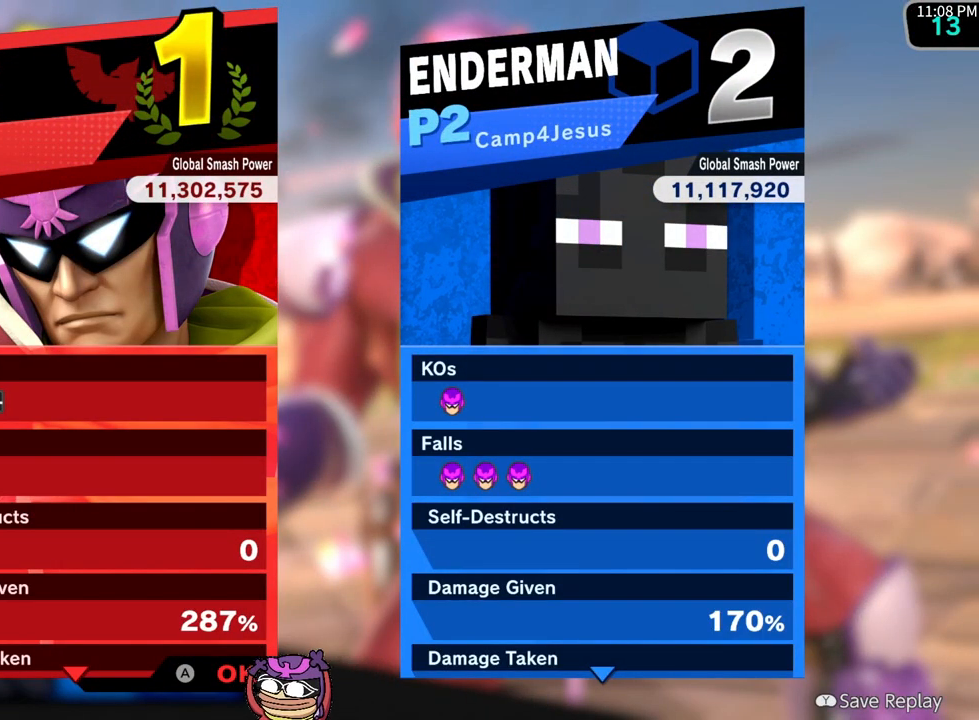
{"buttons": [], "left_stick": "center", "right_stick": "center", "events": []}
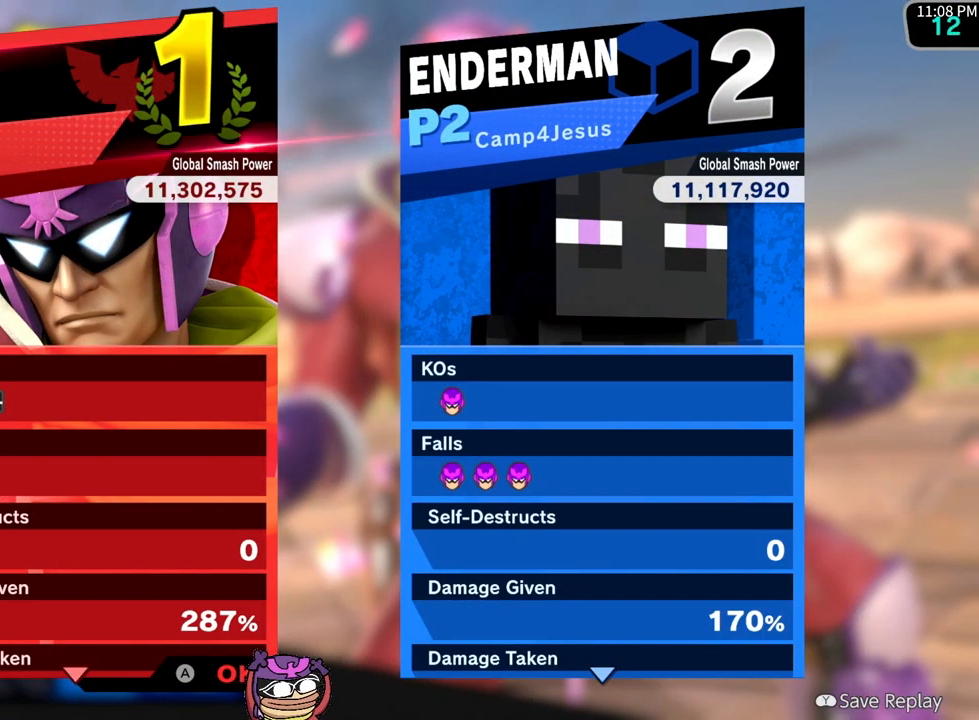
{"buttons": [], "left_stick": "center", "right_stick": "center", "events": []}
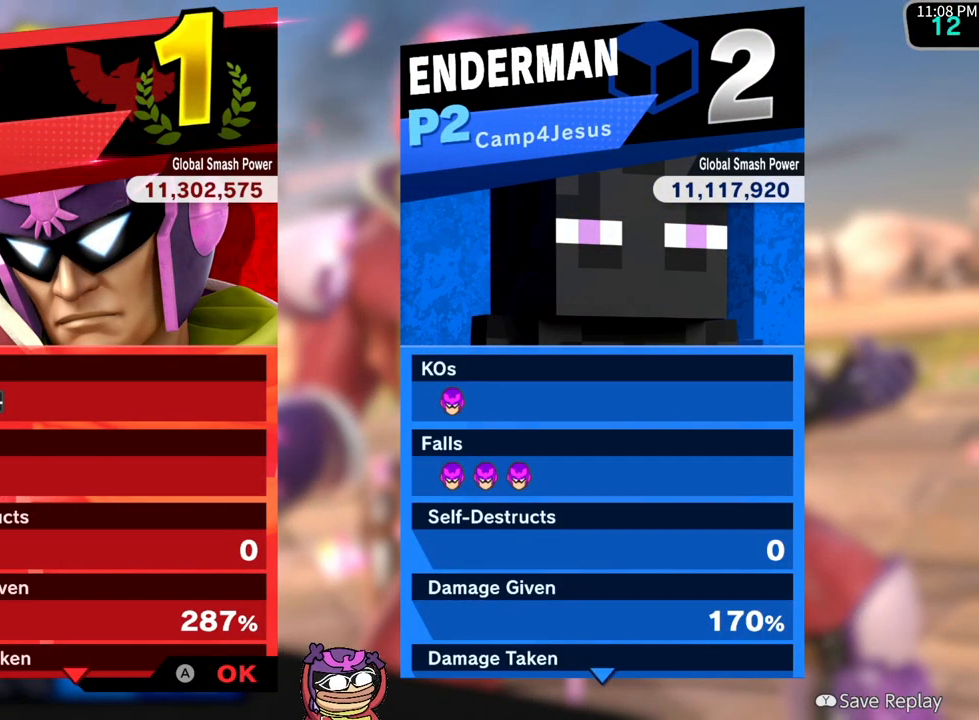
{"buttons": [], "left_stick": "center", "right_stick": "center", "events": []}
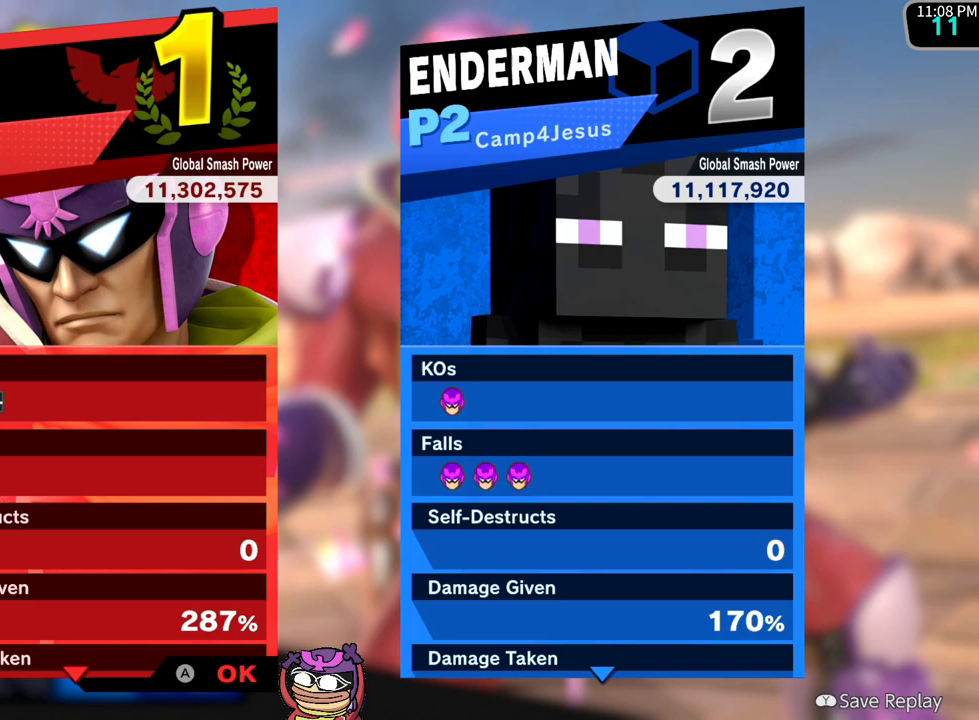
{"buttons": [], "left_stick": "center", "right_stick": "center", "events": []}
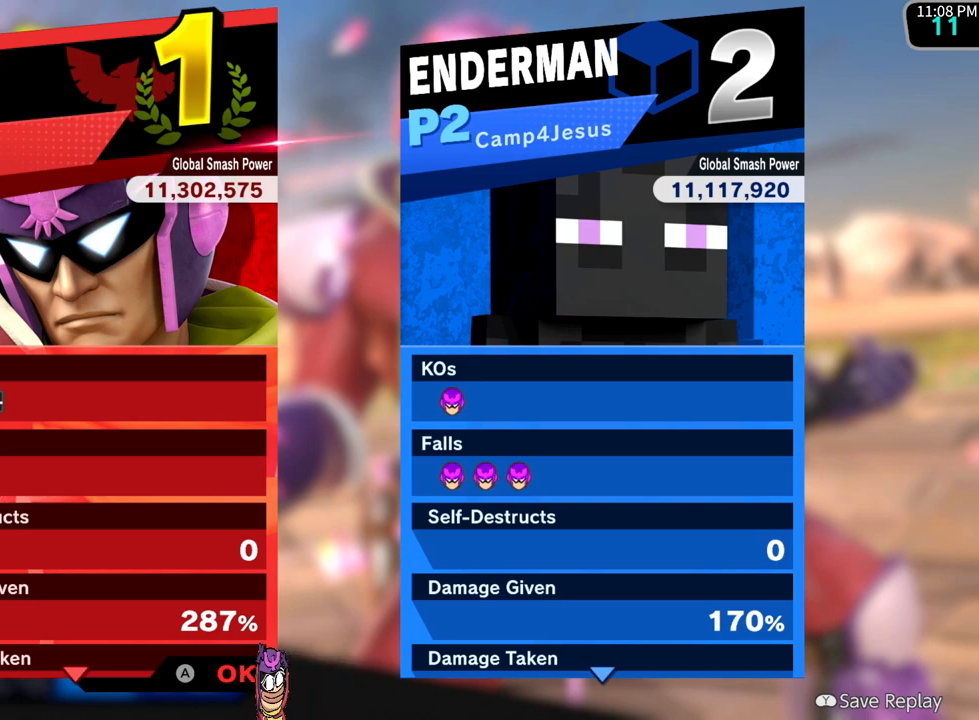
{"buttons": [], "left_stick": "center", "right_stick": "center", "events": [[317, "A", "down"], [433, "A", "up"]]}
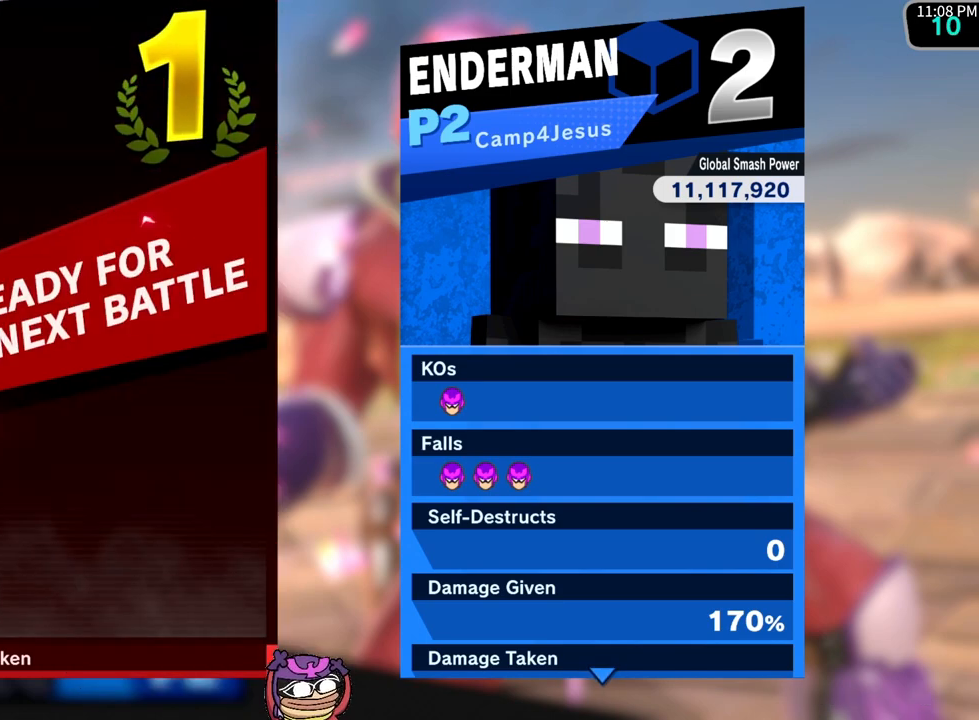
{"buttons": [], "left_stick": "center", "right_stick": "center", "events": [[50, "A", "down"], [333, "A", "up"]]}